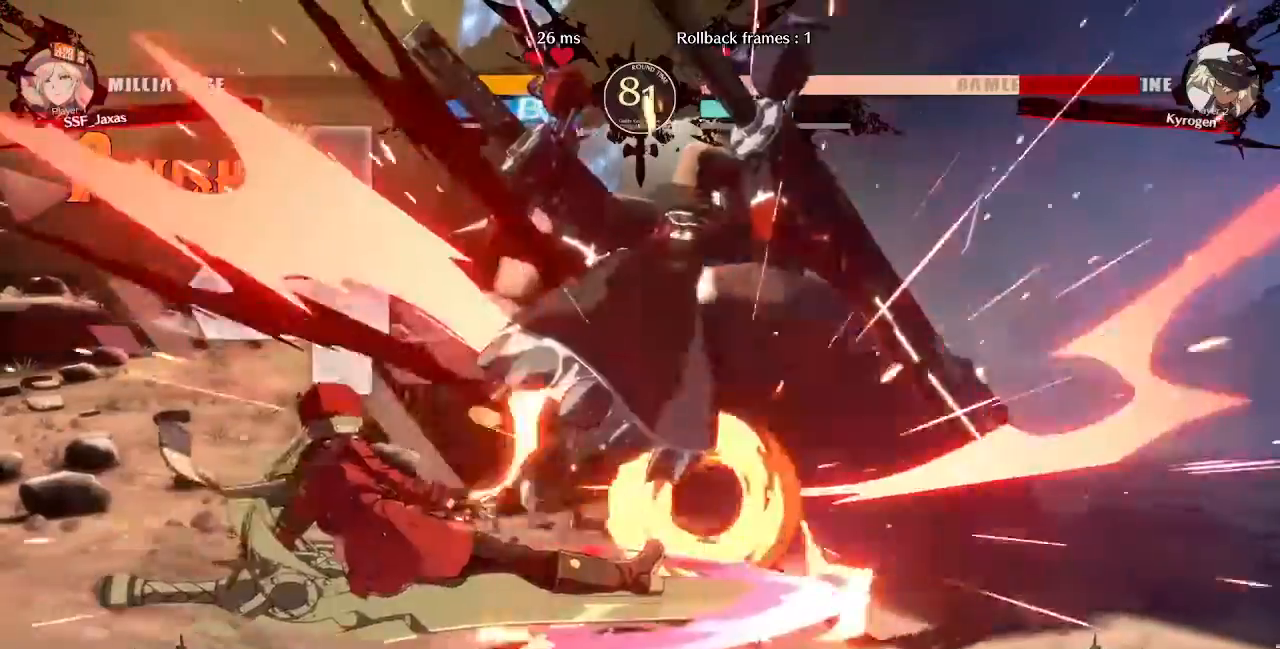
Gameplay with a controller (PlayStation layout); each line is a JSON object with the inputs held at the frame after it (dt_ms = milliseconds from this image to that frame). "events" lists button and stick changes between this image and that frame as [ms after this image, input, new state], when the widget could be followed in between. Not read: L3 R3 SELECT START.
{"dt_ms": 480, "buttons": [], "events": []}
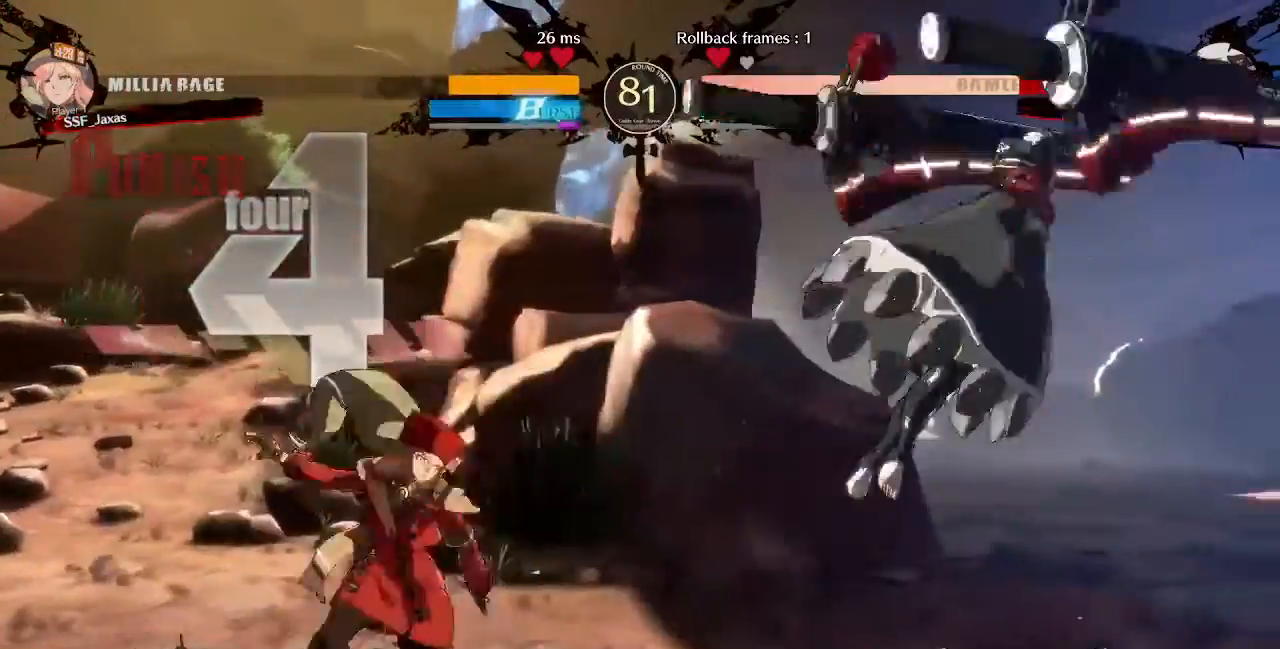
{"dt_ms": 520, "buttons": ["DPAD_LEFT"], "events": [[40, "DPAD_DOWN", "down"], [80, "DPAD_RIGHT", "down"], [120, "L1", "down"], [160, "DPAD_DOWN", "up"], [200, "R1", "down"], [280, "DPAD_RIGHT", "up"], [320, "DPAD_LEFT", "down"], [320, "L1", "up"], [360, "R1", "up"]]}
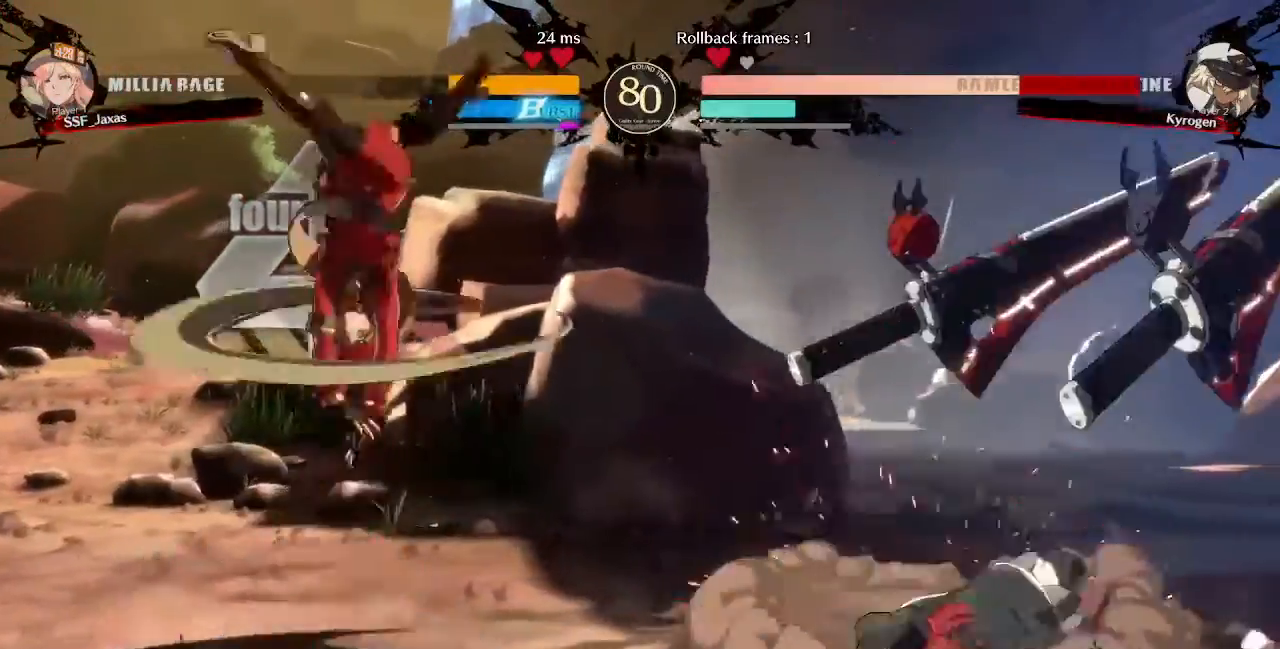
{"dt_ms": 480, "buttons": ["DPAD_LEFT"]}
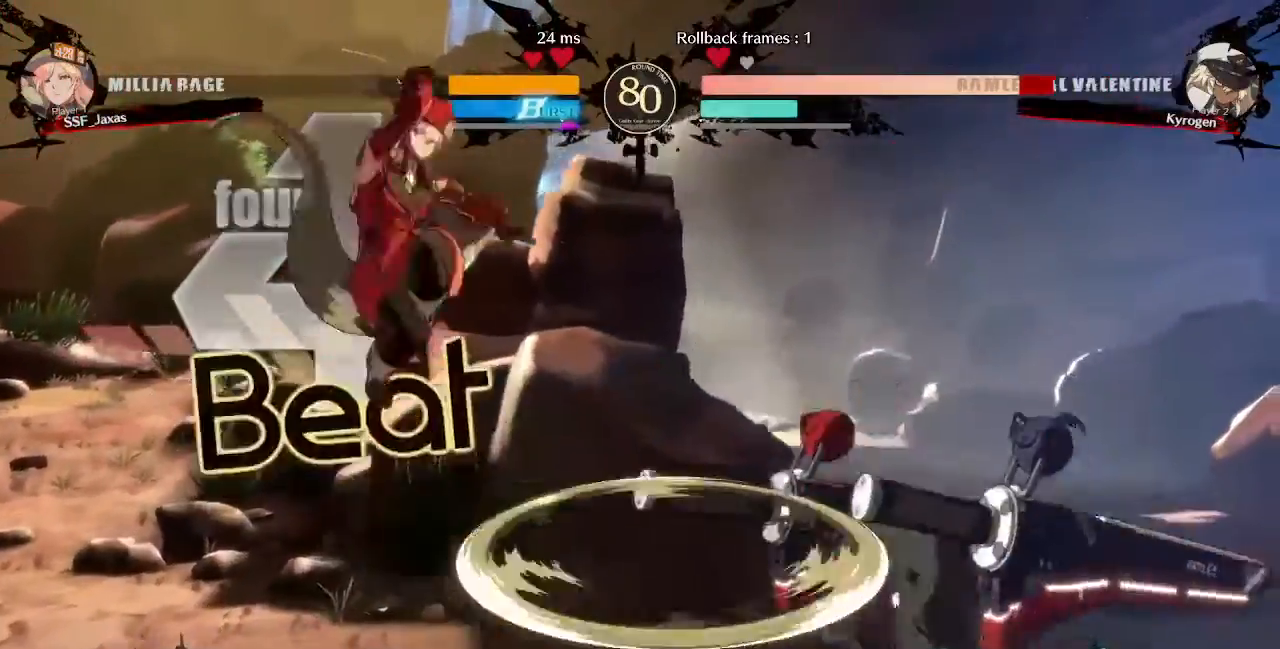
{"dt_ms": 520, "buttons": ["DPAD_DOWN", "DPAD_LEFT"]}
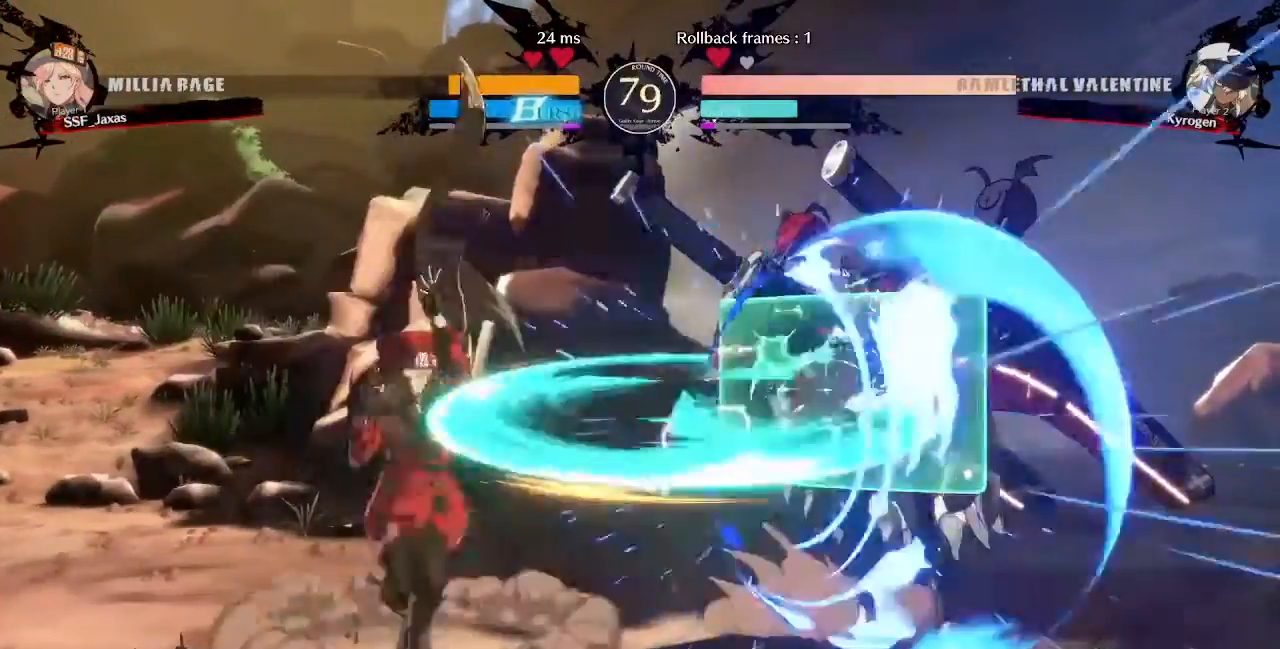
{"dt_ms": 480, "buttons": ["DPAD_RIGHT"], "events": [[120, "DPAD_DOWN", "up"], [120, "DPAD_LEFT", "up"], [160, "DPAD_RIGHT", "down"]]}
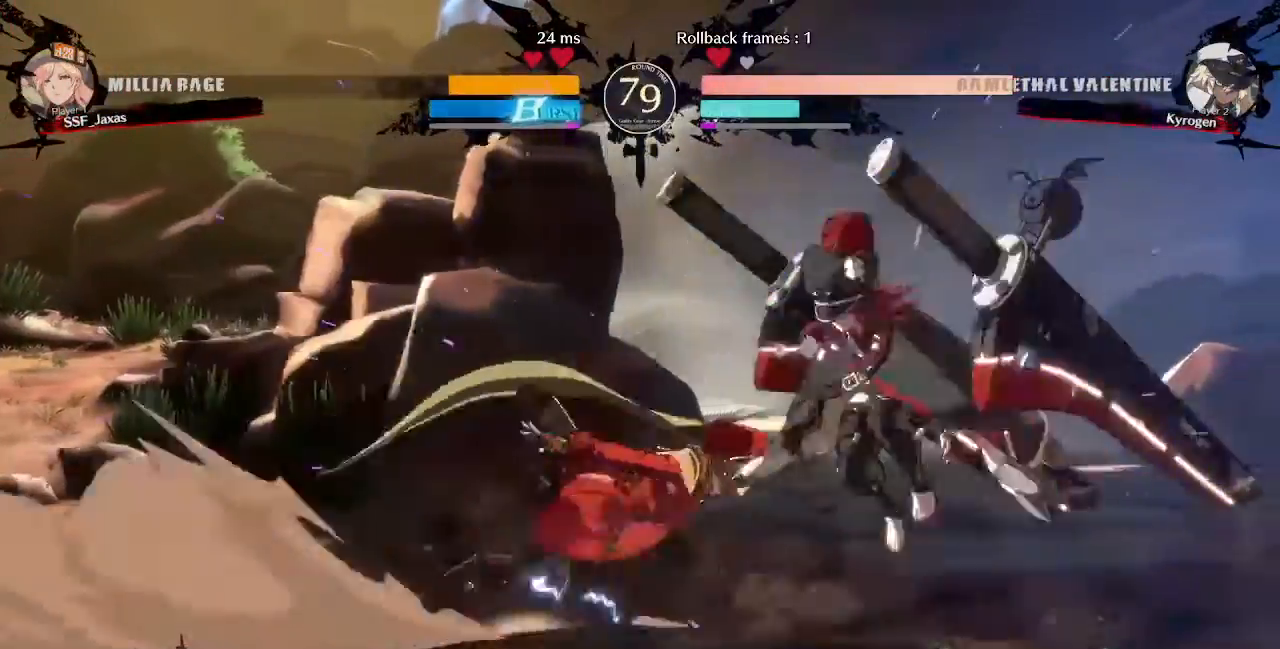
{"dt_ms": 1000, "buttons": ["DPAD_DOWN", "DPAD_LEFT"]}
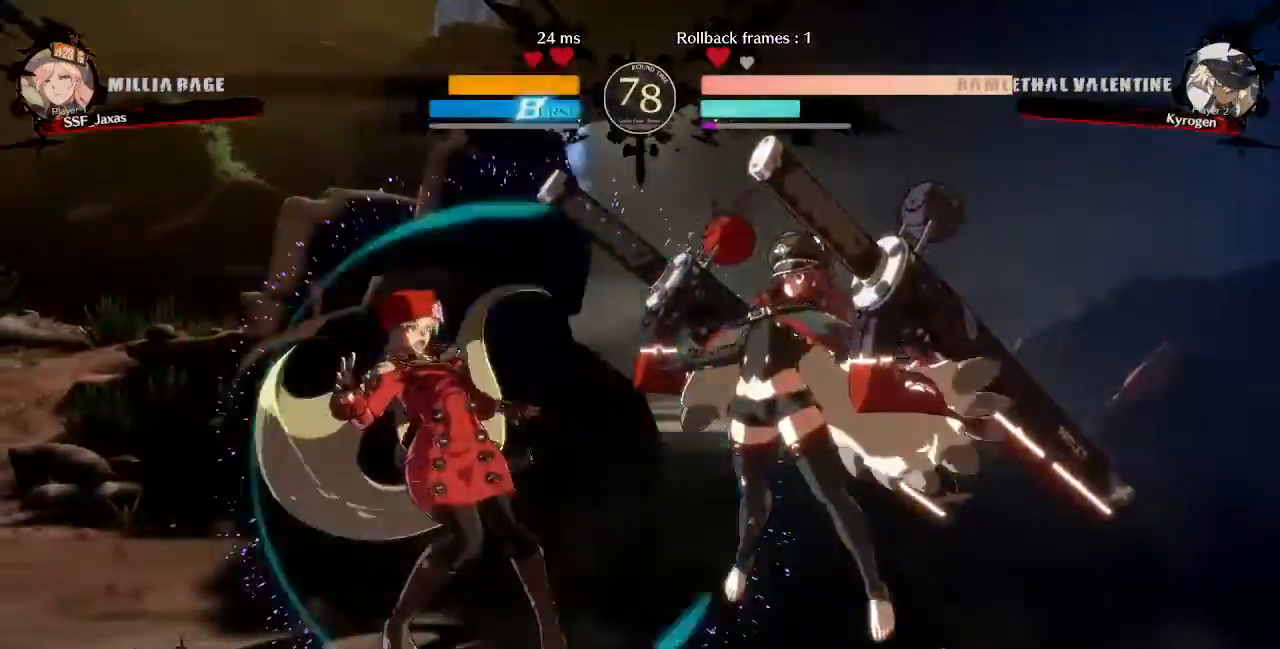
{"dt_ms": 520, "buttons": ["DPAD_DOWN", "DPAD_LEFT"]}
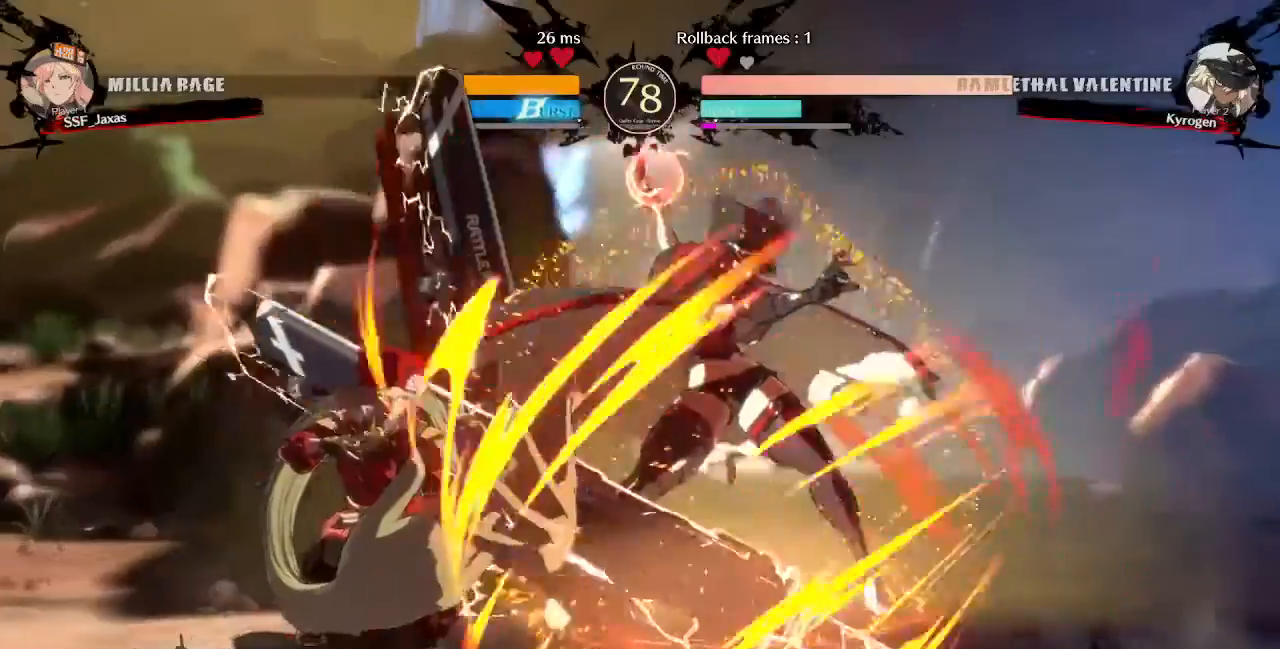
{"dt_ms": 480, "buttons": ["DPAD_DOWN", "DPAD_LEFT"], "events": []}
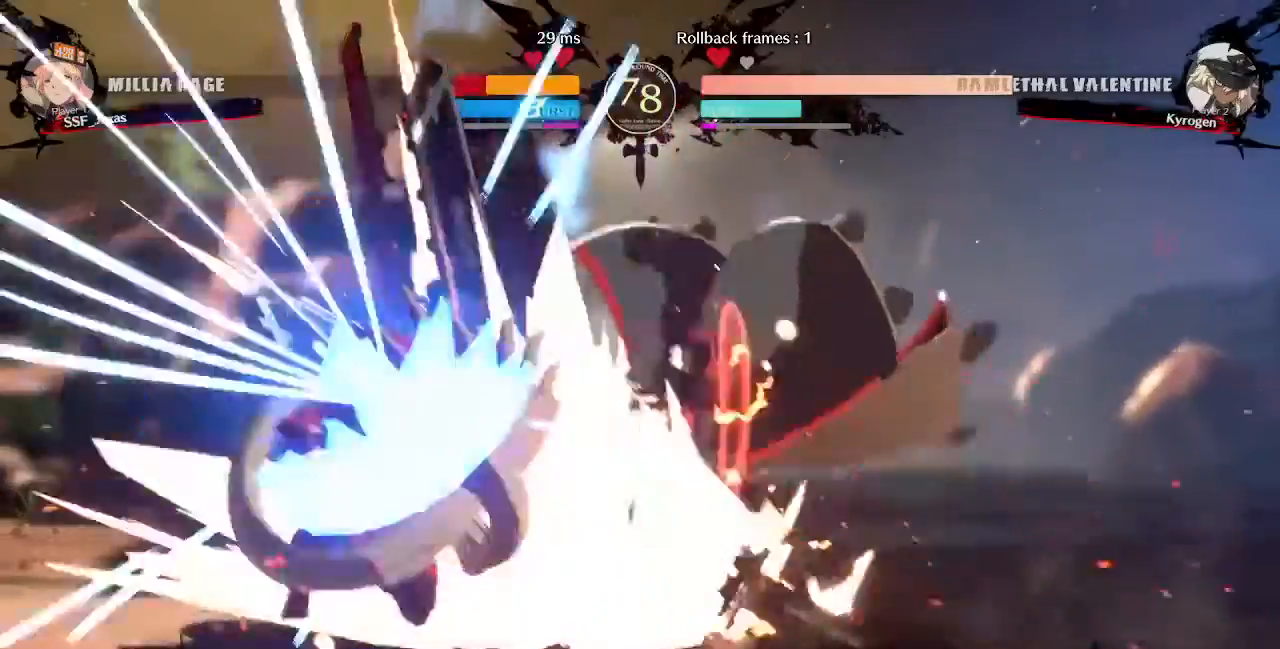
{"dt_ms": 520, "buttons": [], "events": [[320, "DPAD_DOWN", "up"], [360, "DPAD_LEFT", "up"]]}
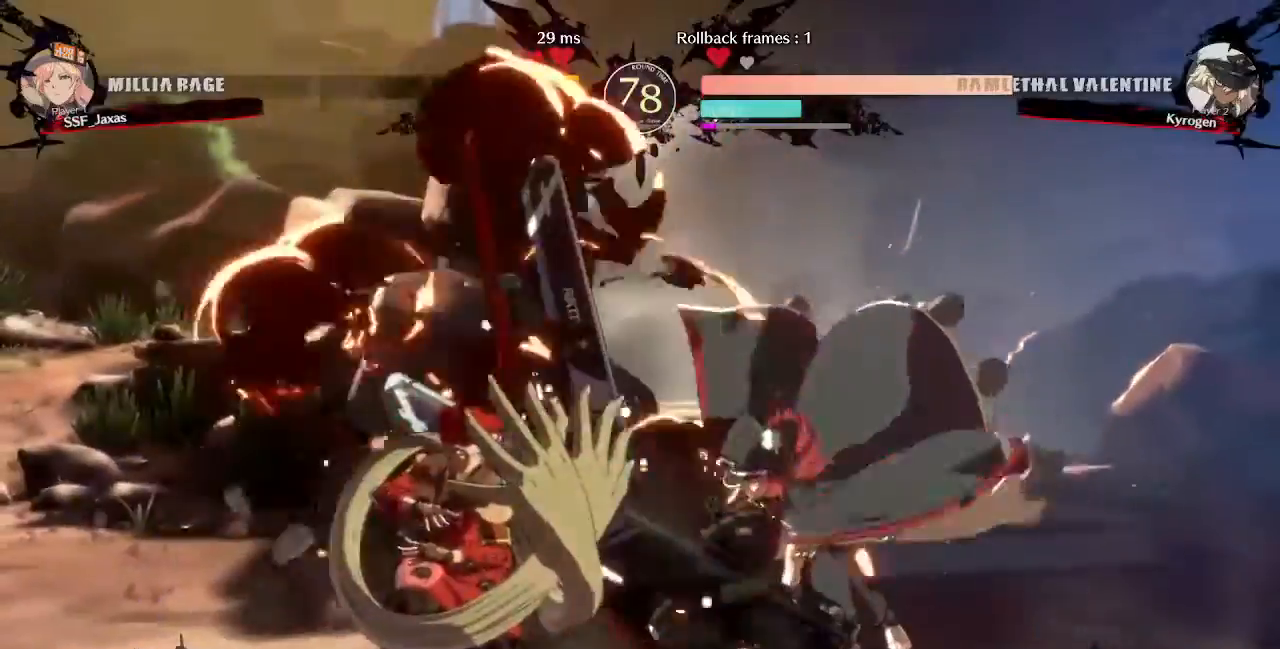
{"dt_ms": 480, "buttons": ["TRIANGLE", "DPAD_RIGHT"], "events": [[160, "DPAD_RIGHT", "down"], [240, "DPAD_RIGHT", "up"], [280, "DPAD_RIGHT", "down"], [440, "TRIANGLE", "down"]]}
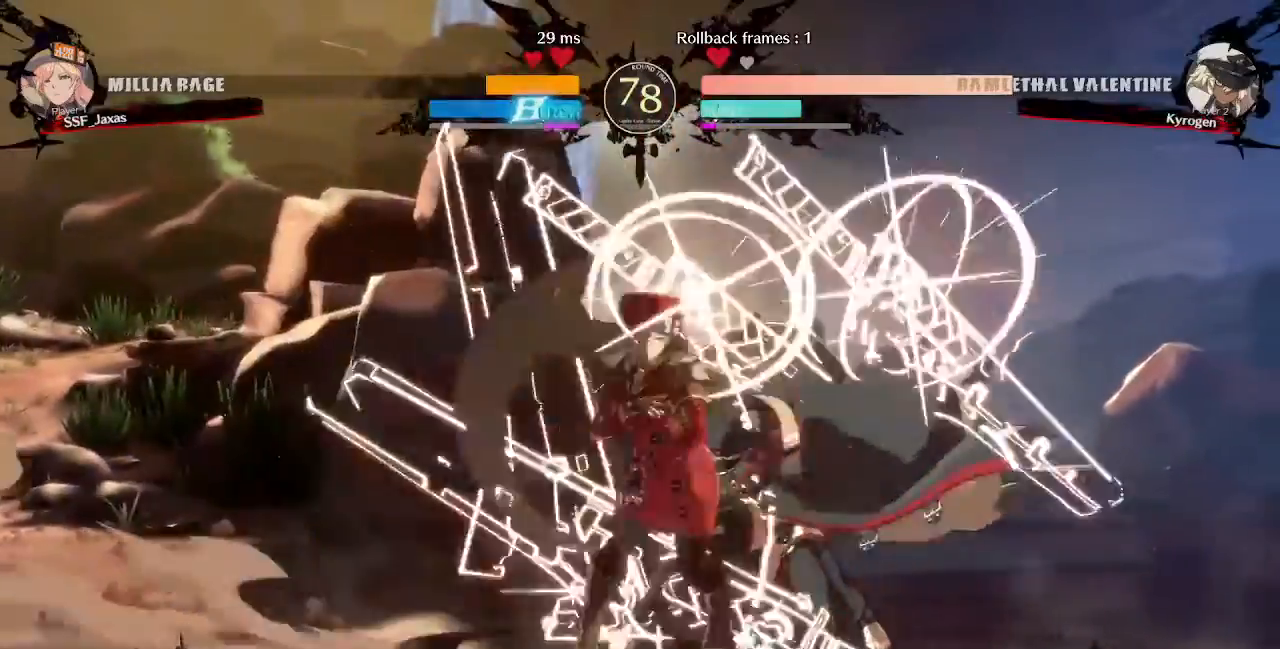
{"dt_ms": 520, "buttons": ["DPAD_DOWN"], "events": [[40, "DPAD_DOWN", "down"], [40, "DPAD_RIGHT", "up"], [120, "TRIANGLE", "up"]]}
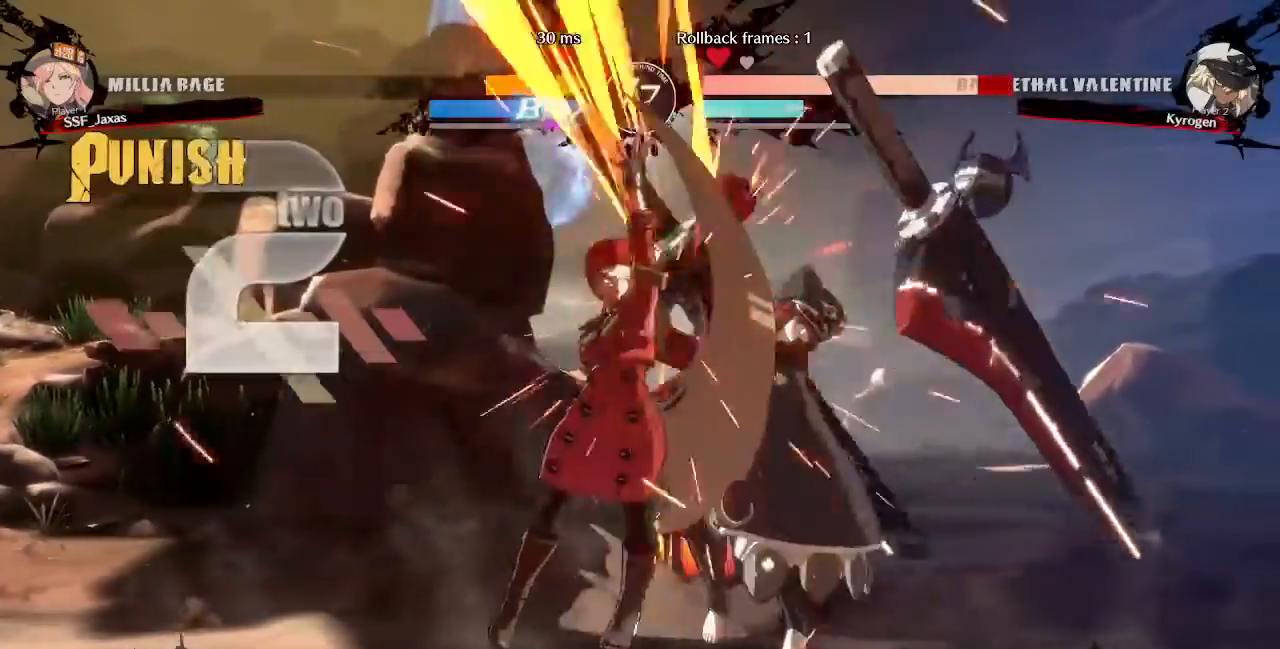
{"dt_ms": 480, "buttons": ["CROSS", "DPAD_LEFT"], "events": [[80, "R1", "down"], [160, "DPAD_DOWN", "up"], [240, "R1", "up"], [280, "DPAD_DOWN", "down"], [320, "DPAD_LEFT", "down"], [400, "DPAD_DOWN", "up"], [440, "CROSS", "down"]]}
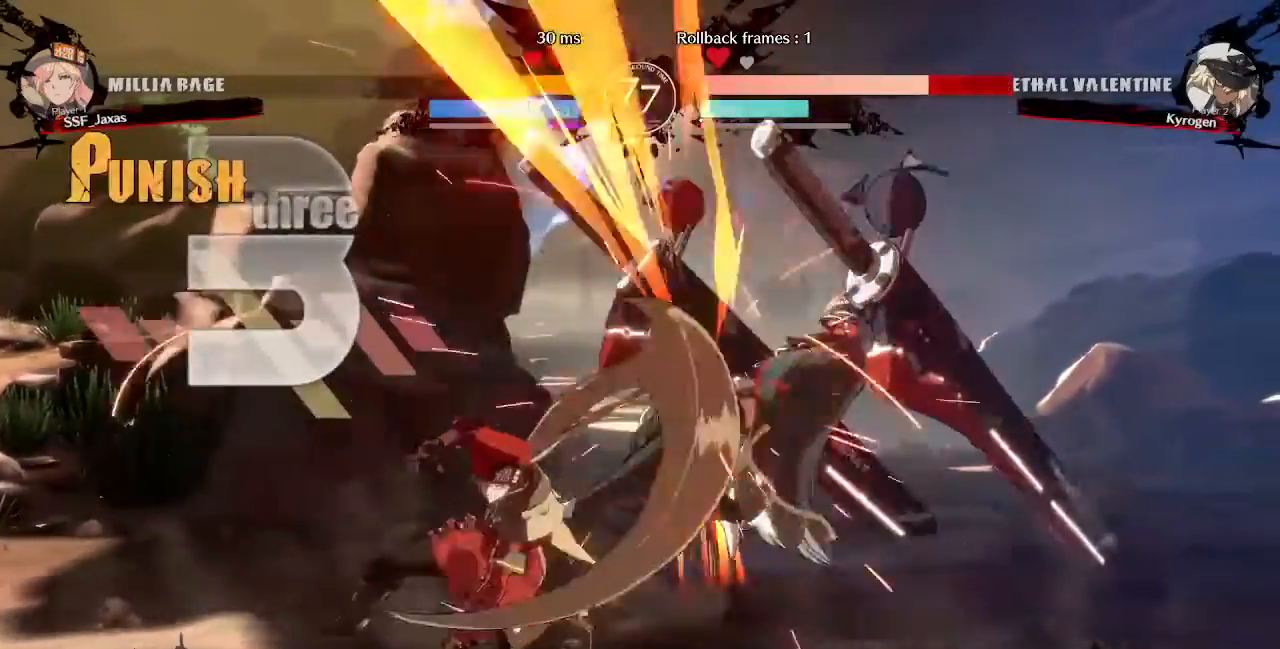
{"dt_ms": 520, "buttons": [], "events": [[40, "DPAD_LEFT", "up"], [120, "CROSS", "up"]]}
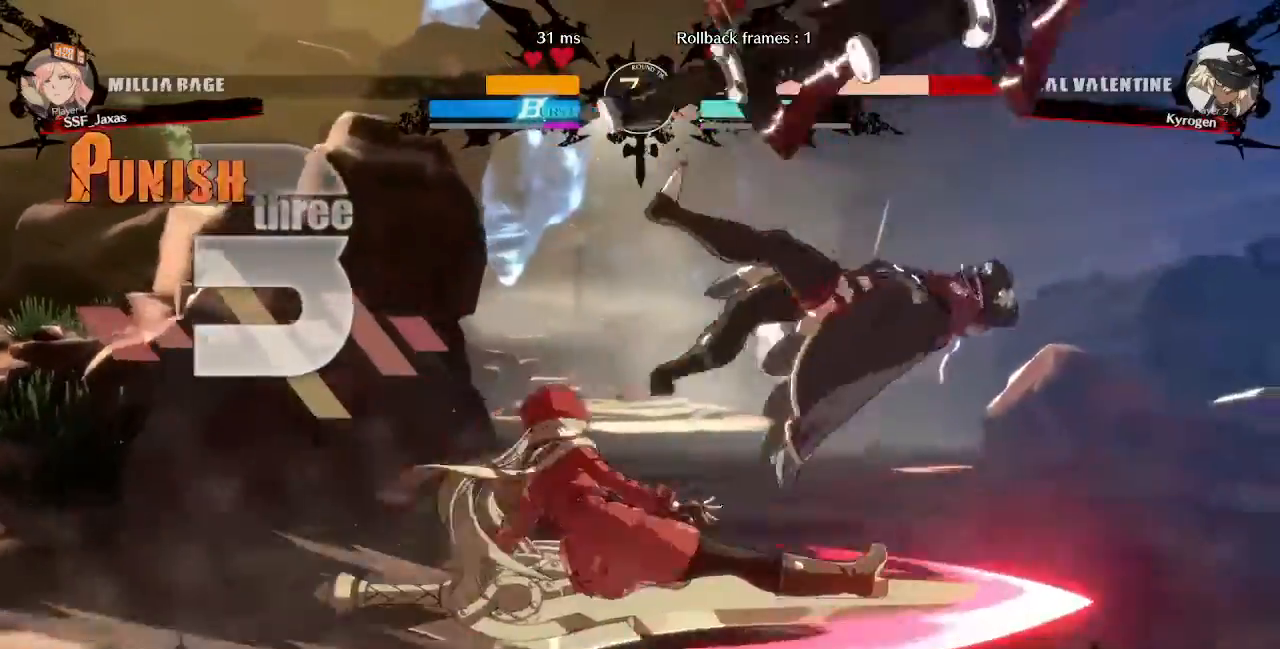
{"dt_ms": 480, "buttons": [], "events": []}
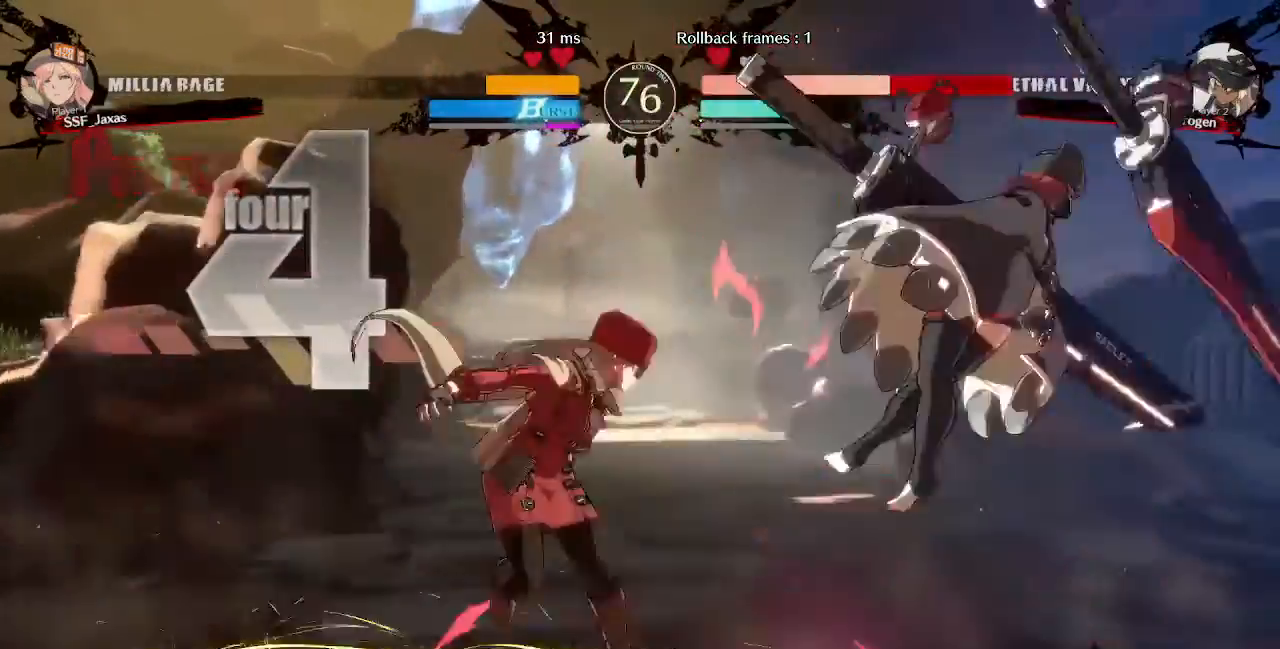
{"dt_ms": 520, "buttons": [], "events": [[160, "DPAD_DOWN", "down"], [200, "DPAD_RIGHT", "down"], [240, "L1", "down"], [280, "DPAD_DOWN", "up"], [320, "R1", "down"], [480, "L1", "up"], [520, "DPAD_RIGHT", "up"], [520, "R1", "up"]]}
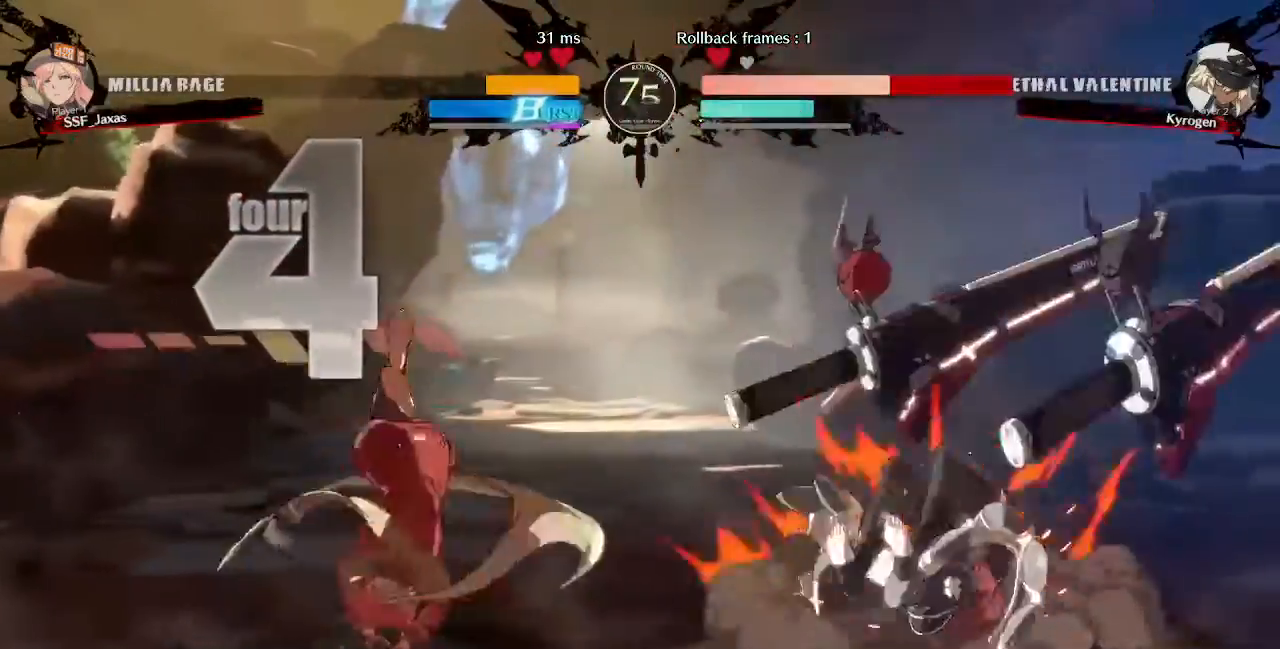
{"dt_ms": 480, "buttons": [], "events": [[40, "DPAD_LEFT", "down"], [280, "DPAD_LEFT", "up"]]}
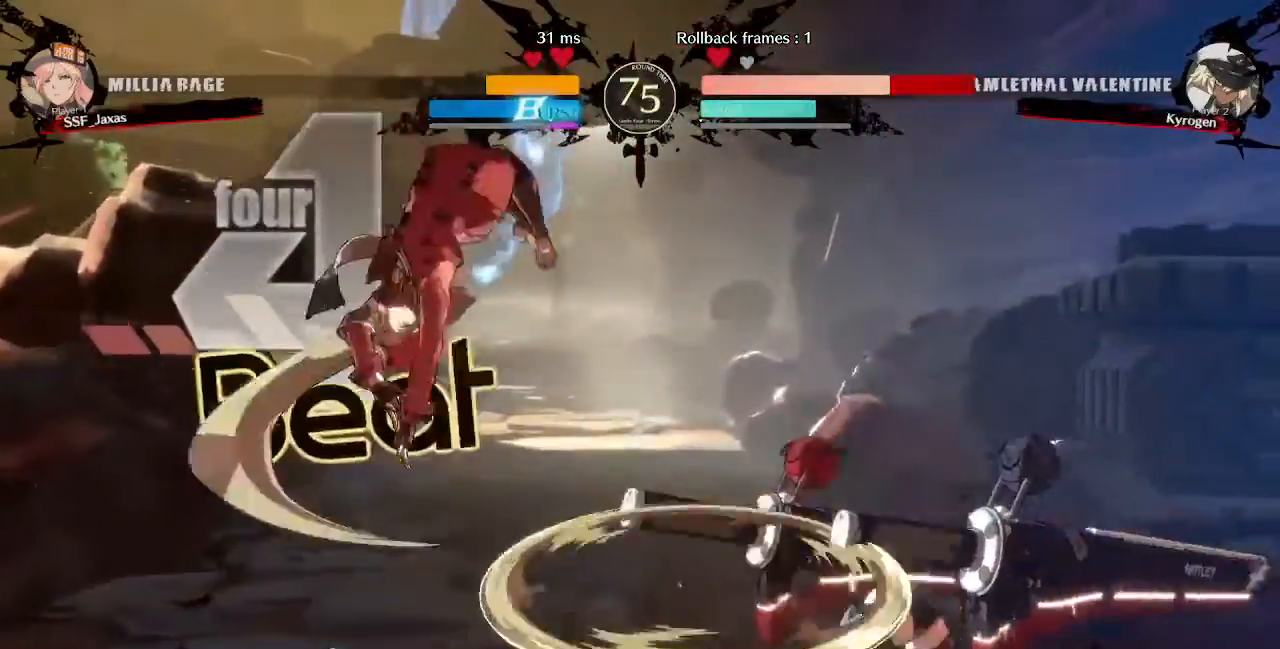
{"dt_ms": 520, "buttons": ["SQUARE"], "events": [[240, "L1", "down"], [360, "L1", "up"], [520, "SQUARE", "down"]]}
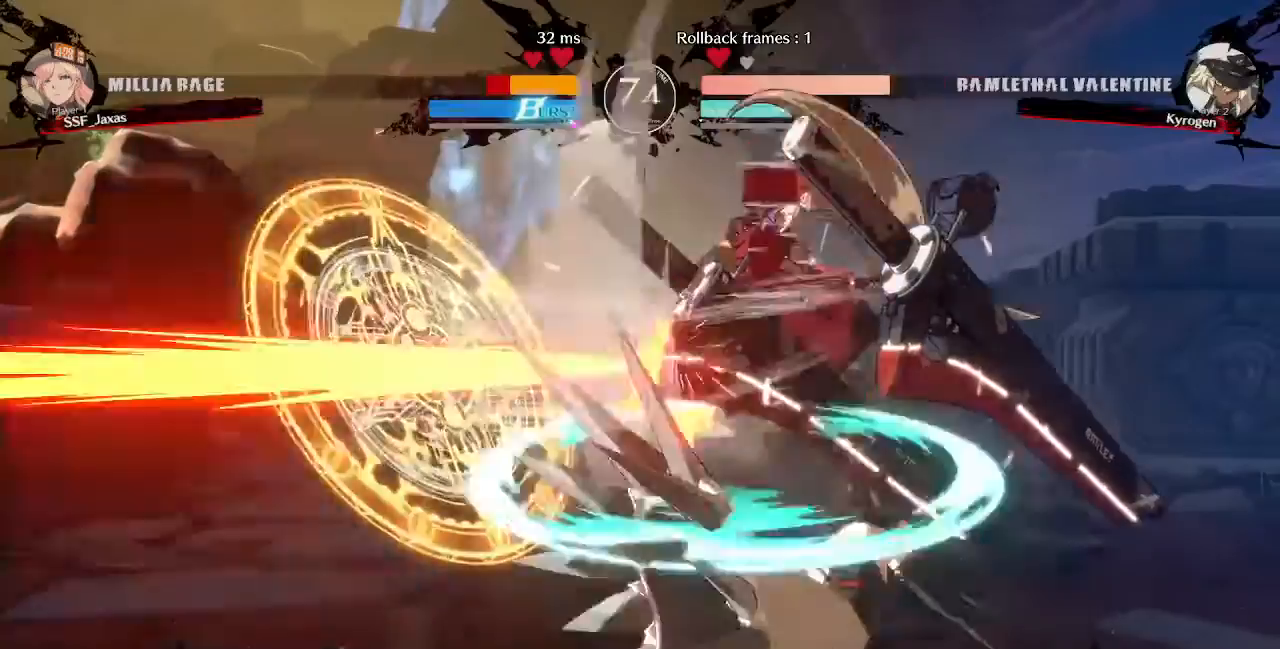
{"dt_ms": 480, "buttons": []}
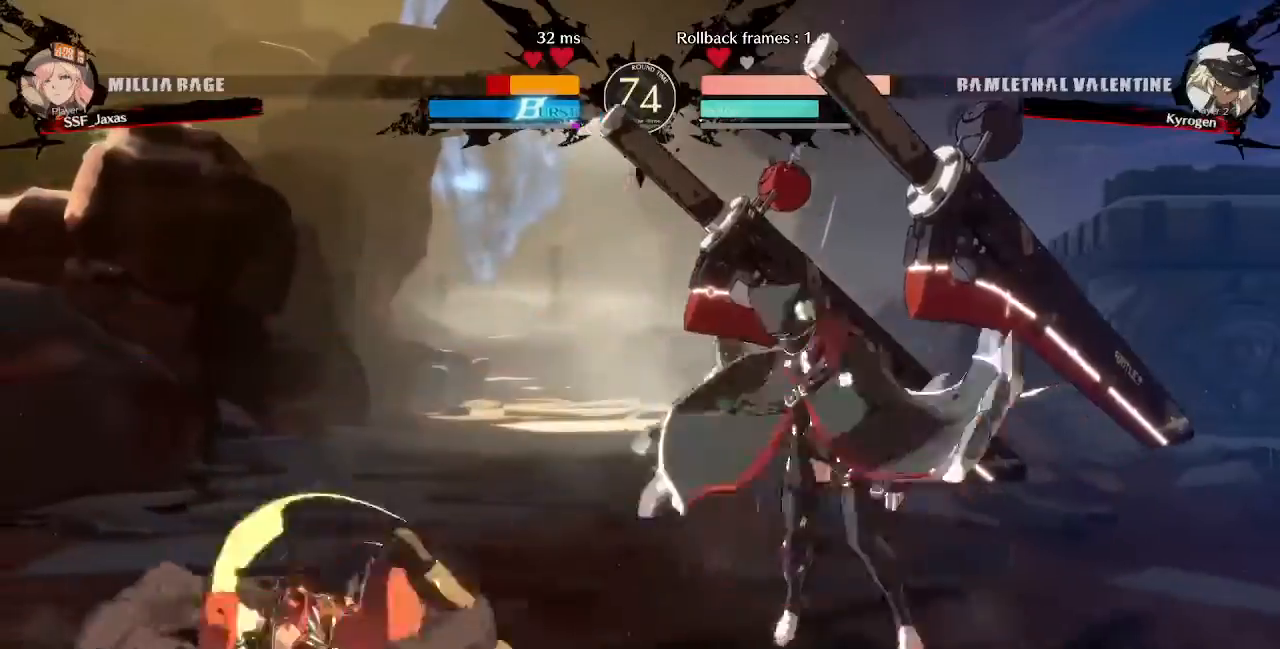
{"dt_ms": 520, "buttons": ["DPAD_DOWN", "DPAD_LEFT"], "events": [[120, "DPAD_LEFT", "down"], [480, "DPAD_DOWN", "down"]]}
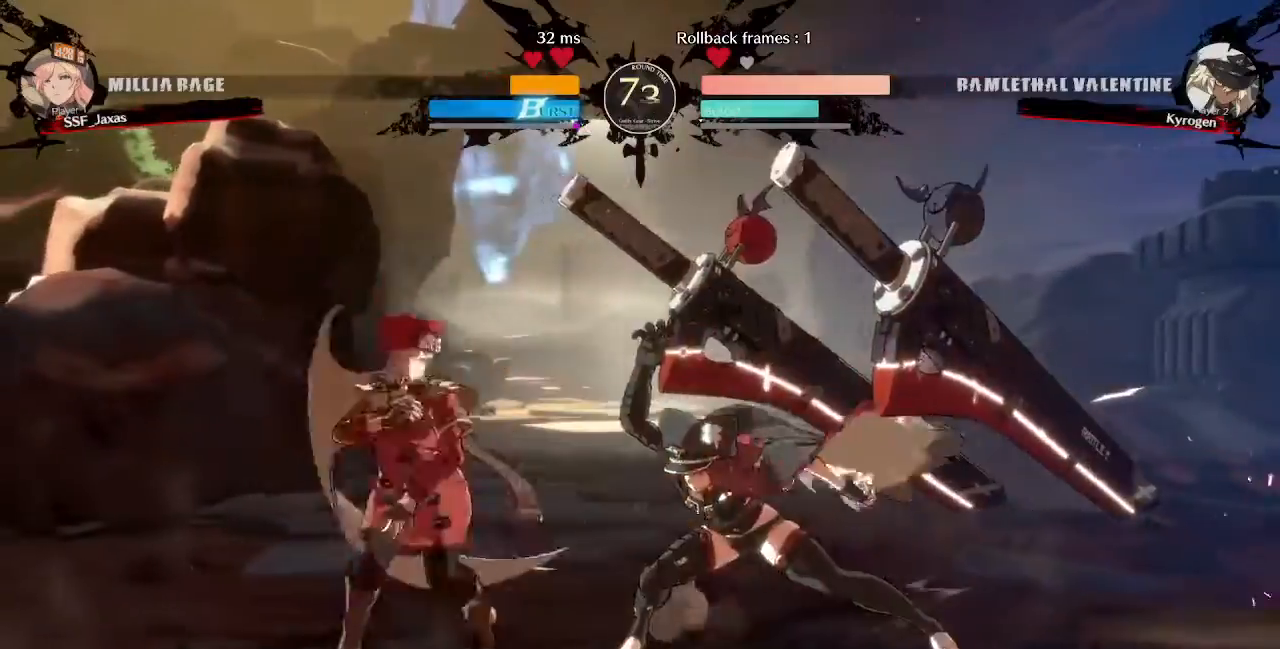
{"dt_ms": 480, "buttons": [], "events": [[120, "DPAD_DOWN", "up"], [120, "DPAD_UP", "down"], [240, "DPAD_UP", "up"], [240, "L1", "down"], [280, "DPAD_LEFT", "up"], [320, "L1", "up"]]}
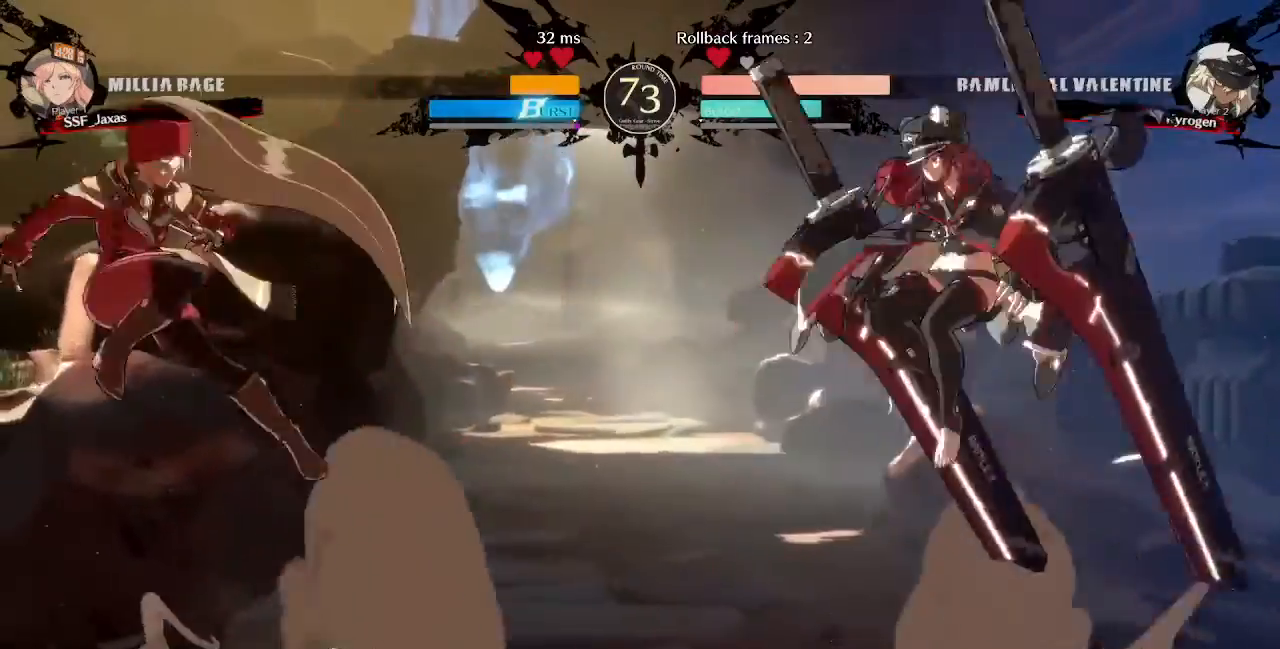
{"dt_ms": 520, "buttons": ["DPAD_RIGHT"], "events": [[120, "TRIANGLE", "down"], [240, "TRIANGLE", "up"], [360, "DPAD_RIGHT", "down"], [440, "DPAD_RIGHT", "up"], [480, "DPAD_RIGHT", "down"]]}
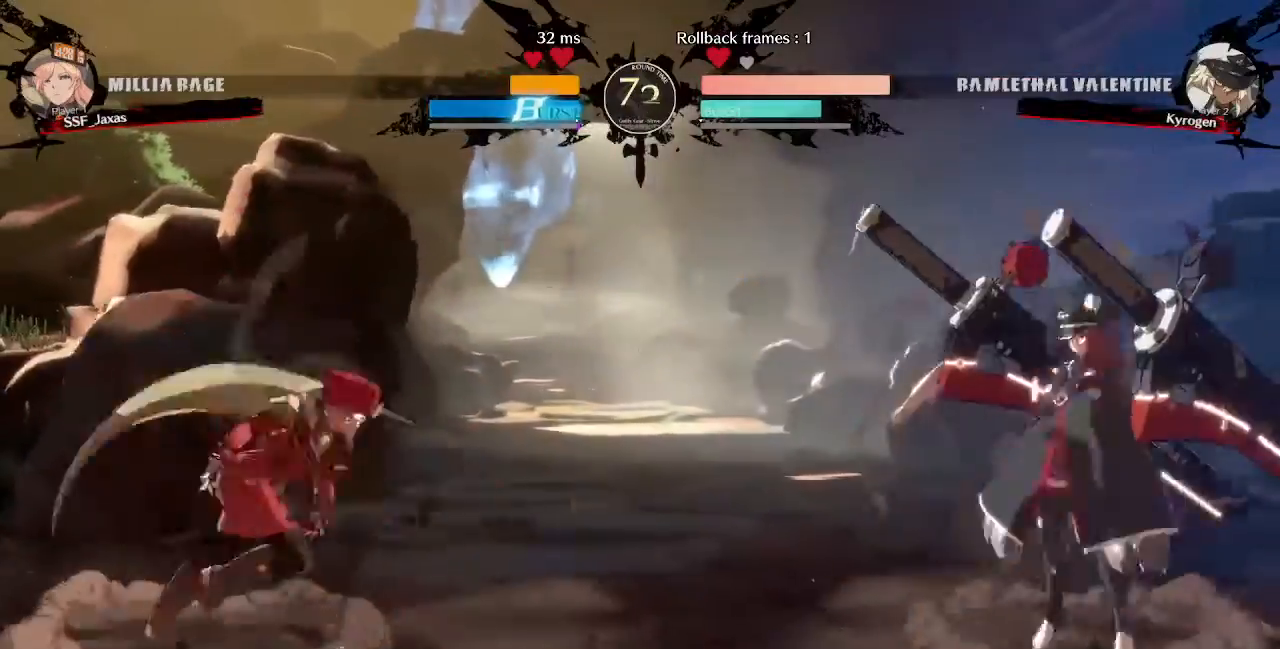
{"dt_ms": 480, "buttons": ["DPAD_LEFT"], "events": [[80, "DPAD_DOWN", "down"], [80, "DPAD_RIGHT", "up"], [120, "DPAD_LEFT", "down"], [120, "SQUARE", "down"], [120, "TRIANGLE", "down"], [160, "DPAD_DOWN", "up"], [200, "SQUARE", "up"], [200, "TRIANGLE", "up"], [240, "DPAD_LEFT", "up"], [280, "DPAD_RIGHT", "down"], [440, "DPAD_RIGHT", "up"], [480, "DPAD_LEFT", "down"]]}
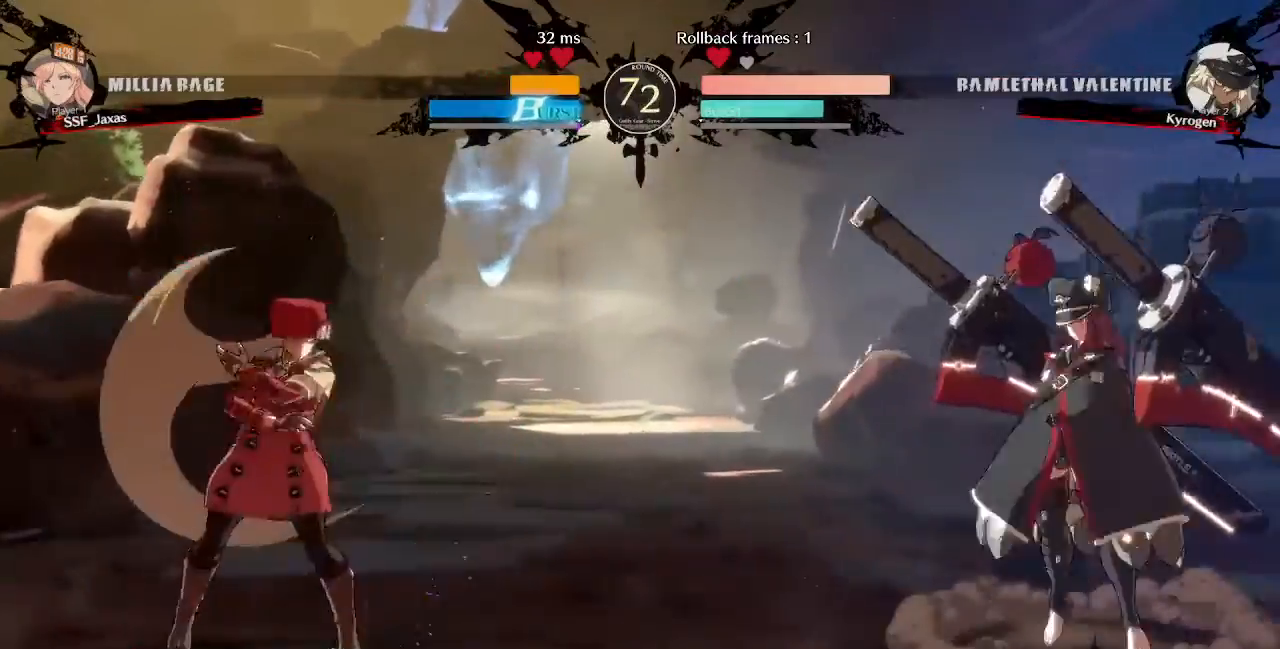
{"dt_ms": 520, "buttons": ["DPAD_RIGHT"], "events": [[120, "DPAD_LEFT", "up"], [320, "DPAD_LEFT", "down"], [440, "DPAD_LEFT", "up"], [440, "DPAD_RIGHT", "down"]]}
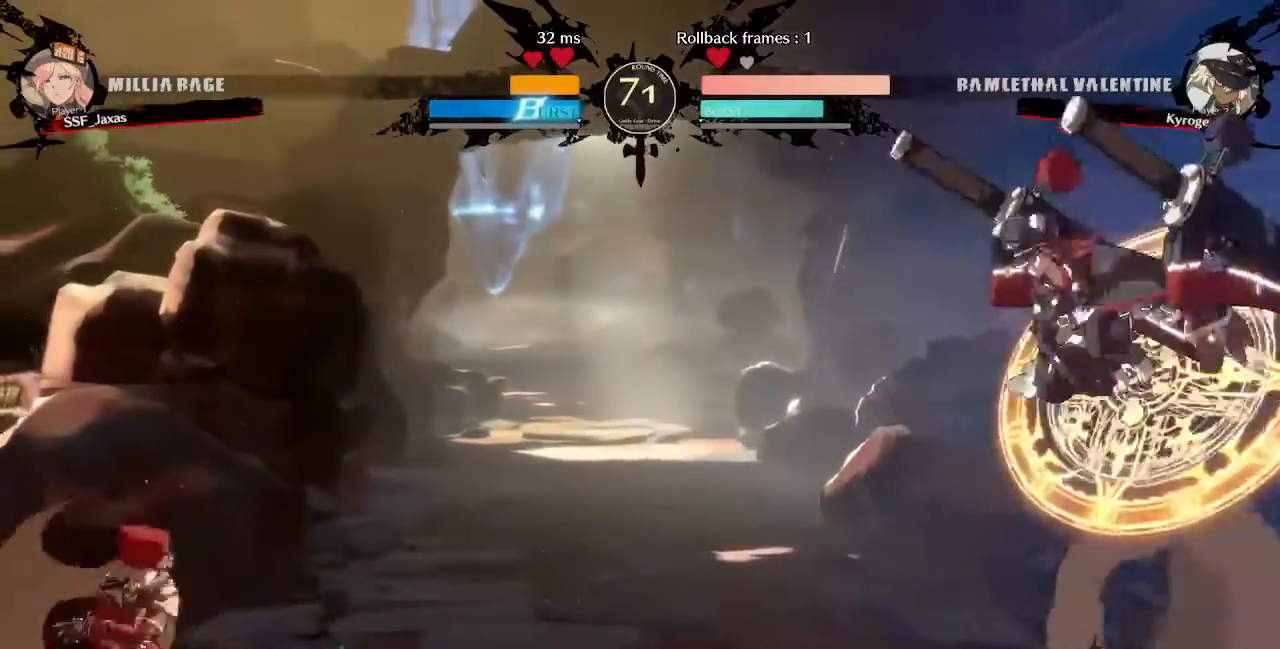
{"dt_ms": 480, "buttons": ["CROSS", "DPAD_LEFT"], "events": [[40, "DPAD_RIGHT", "up"], [80, "DPAD_RIGHT", "down"], [240, "CROSS", "down"], [320, "CROSS", "up"], [320, "DPAD_DOWN", "down"], [320, "DPAD_RIGHT", "up"], [400, "DPAD_DOWN", "up"], [400, "DPAD_LEFT", "down"], [480, "CROSS", "down"]]}
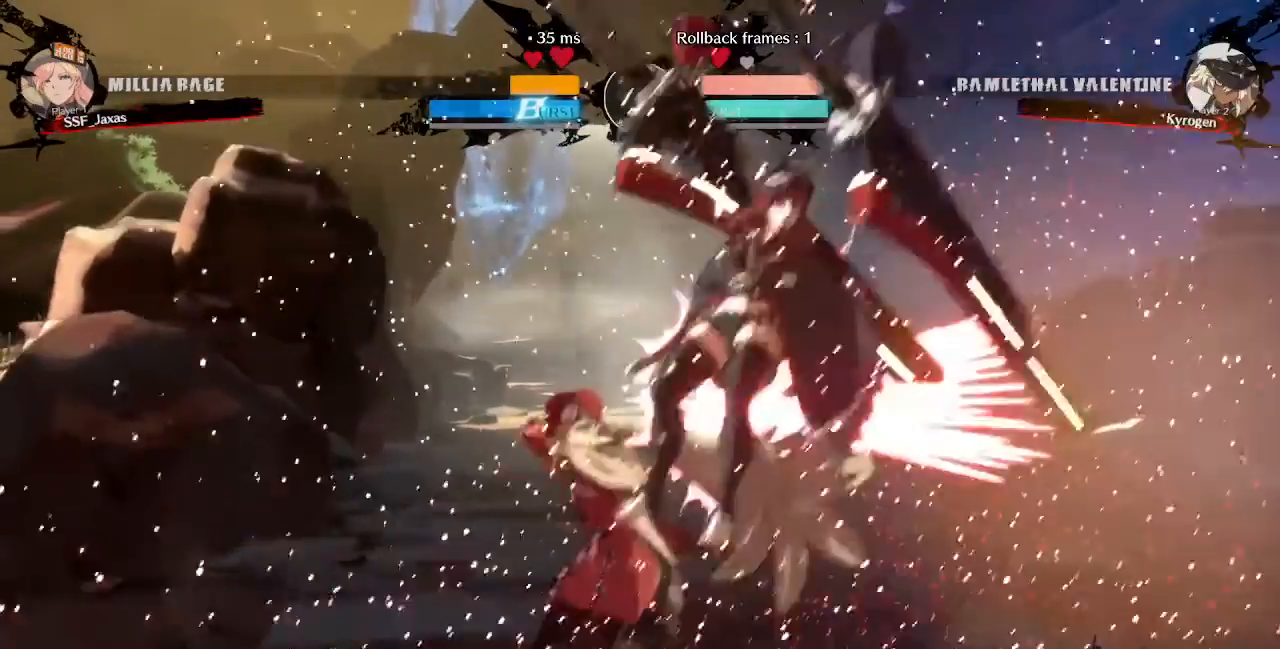
{"dt_ms": 520, "buttons": []}
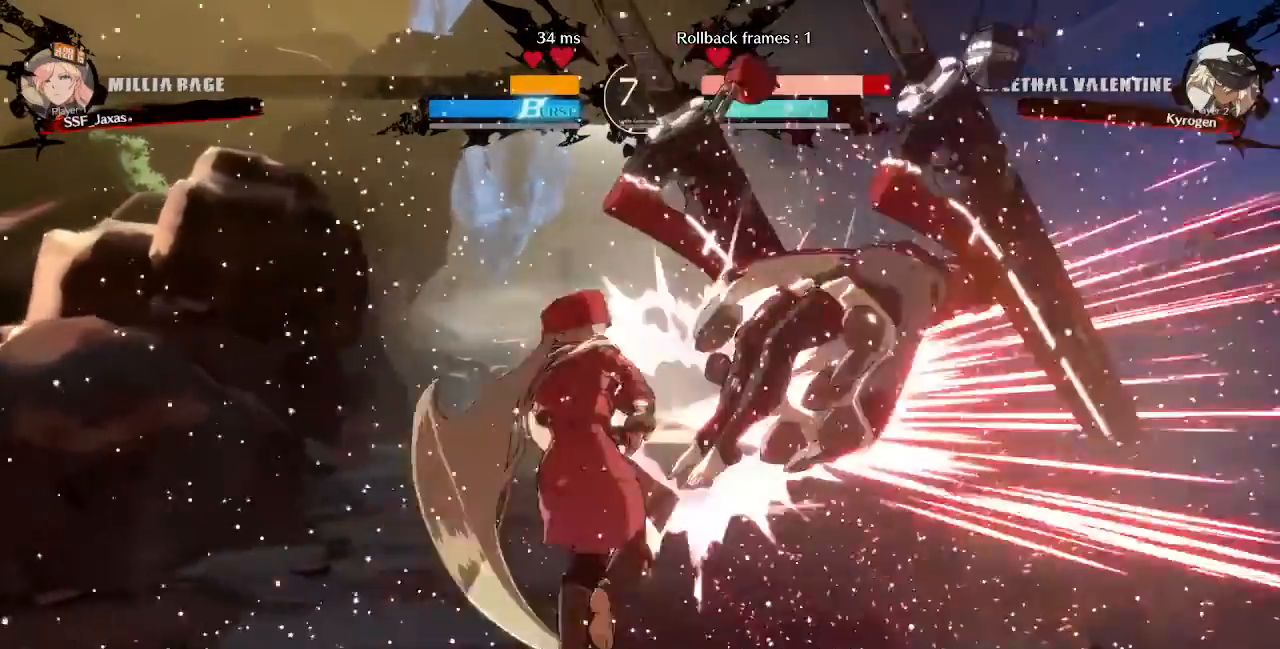
{"dt_ms": 480, "buttons": []}
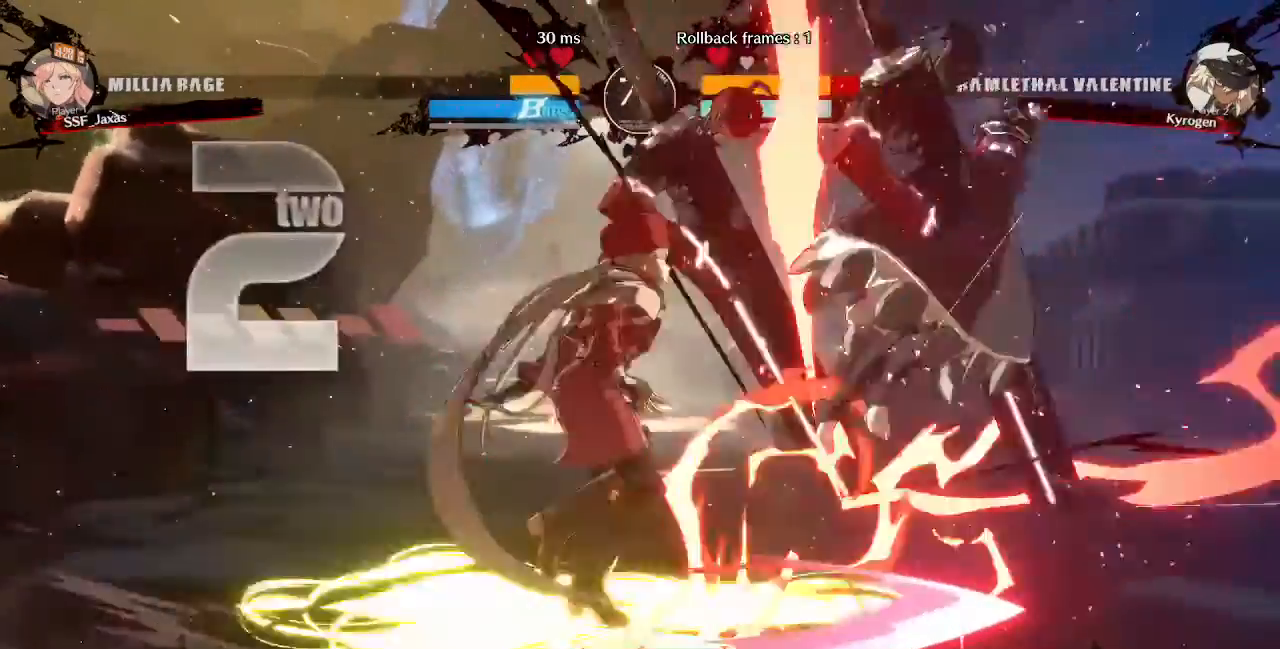
{"dt_ms": 1000, "buttons": ["DPAD_LEFT"]}
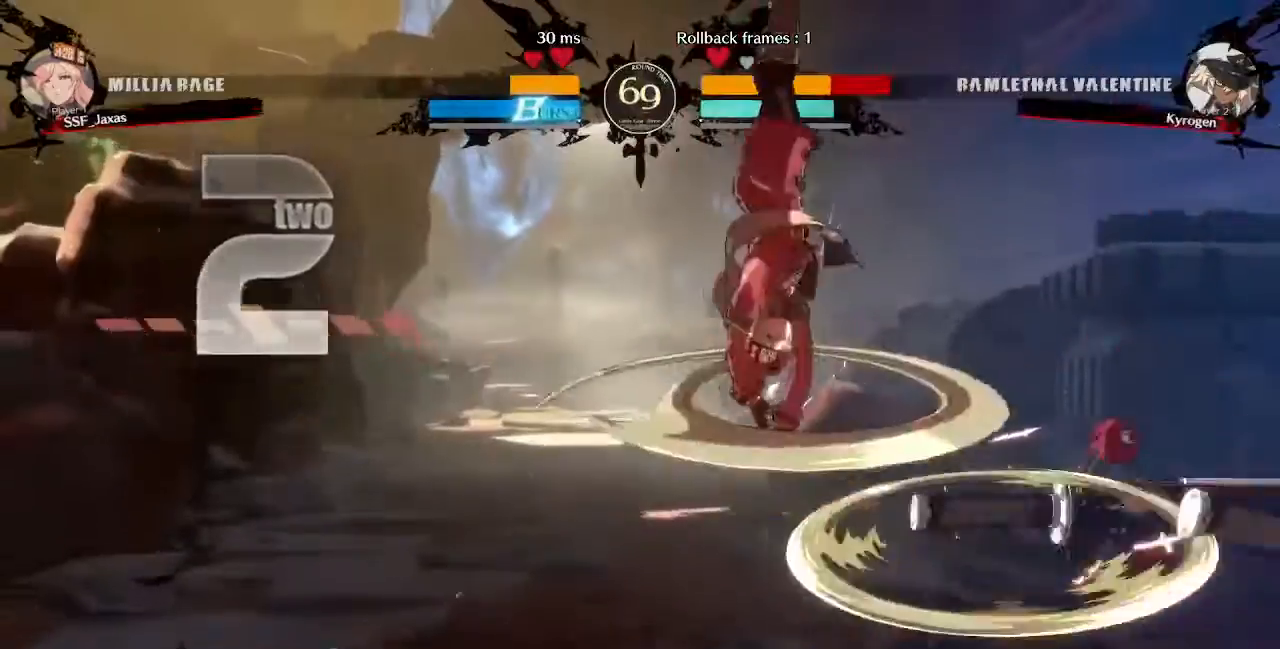
{"dt_ms": 520, "buttons": ["L1"], "events": [[120, "DPAD_LEFT", "up"], [440, "L1", "down"]]}